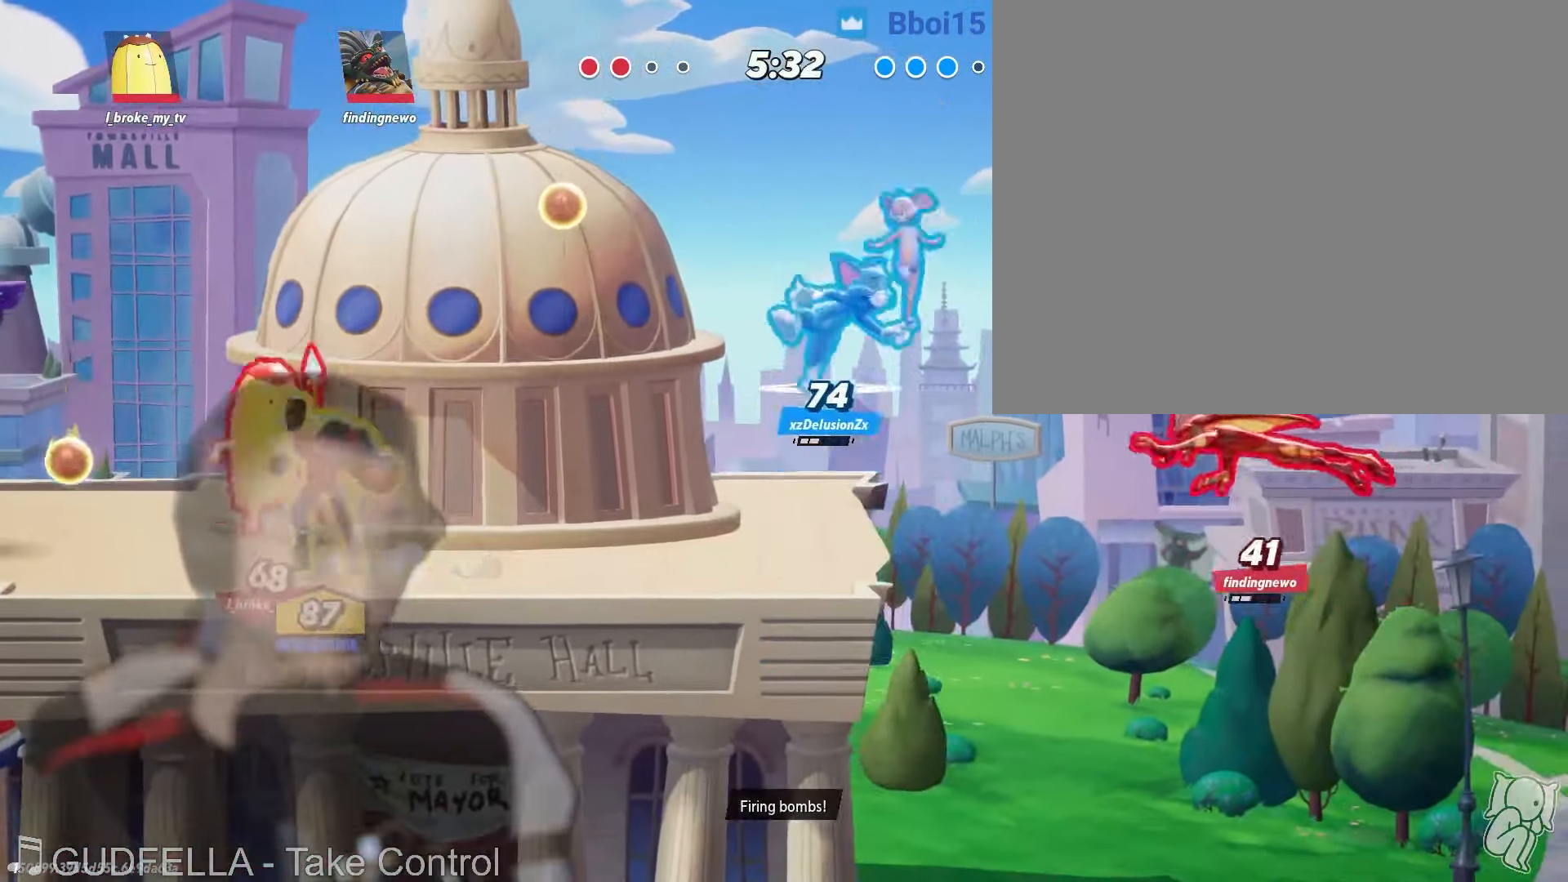
Gameplay with a controller (Nintendo layout); each line is a JSON object with the inputs held at the frame after it (dt_ms = milliseconds from this image to that frame). "events" lists button and stick changes between this image and that frame as [ms after this image, input, new state], when the widget could be followed in between. Not read: L2 L3 R1 R2 R3 SELECT Z.
{"dt_ms": 500, "buttons": [], "left_stick": "center", "right_stick": "center", "events": [[184, "left_stick", "left"], [334, "left_stick", "center"]]}
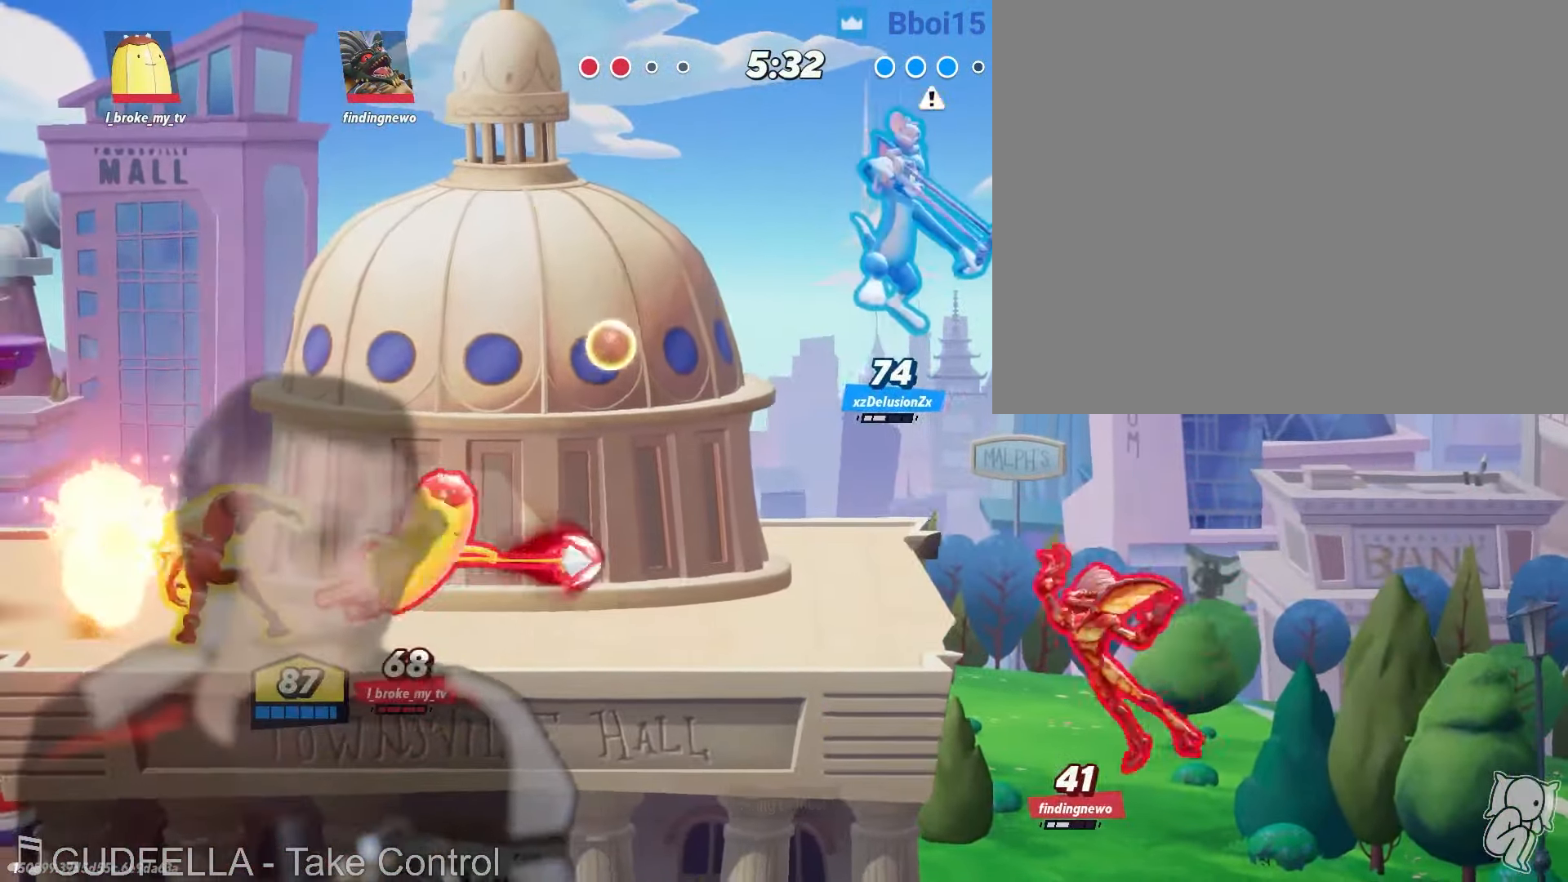
{"dt_ms": 1000, "buttons": [], "left_stick": "down", "right_stick": "center"}
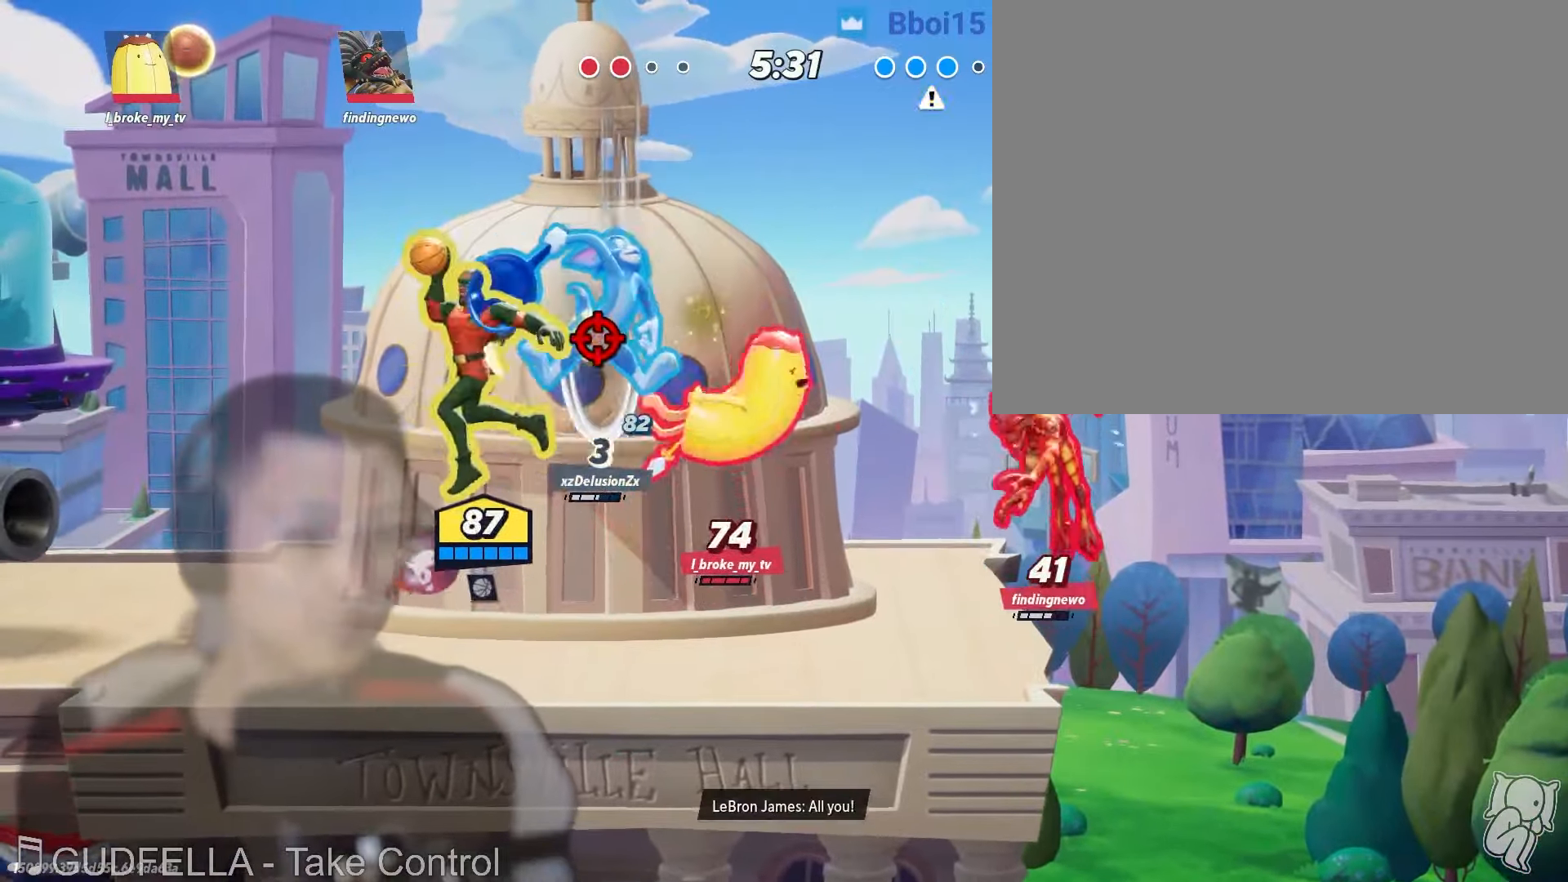
{"dt_ms": 500, "buttons": [], "left_stick": "left", "right_stick": "center", "events": [[150, "left_stick", "right"], [466, "left_stick", "left"]]}
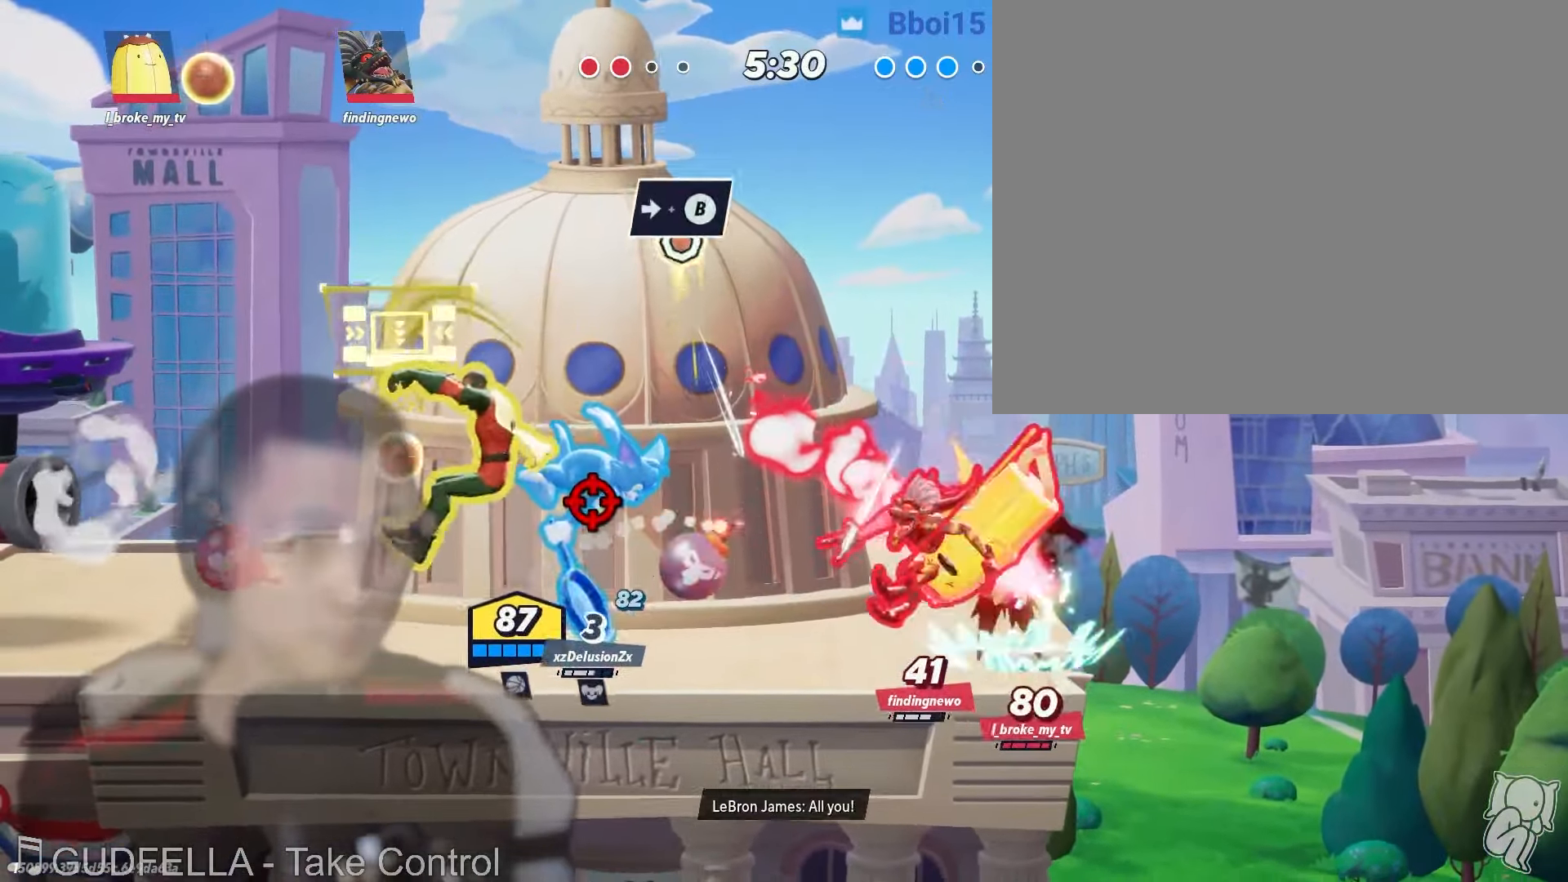
{"dt_ms": 500, "buttons": [], "left_stick": "right", "right_stick": "center", "events": [[166, "left_stick", "right"], [366, "left_stick", "center"], [483, "left_stick", "right"]]}
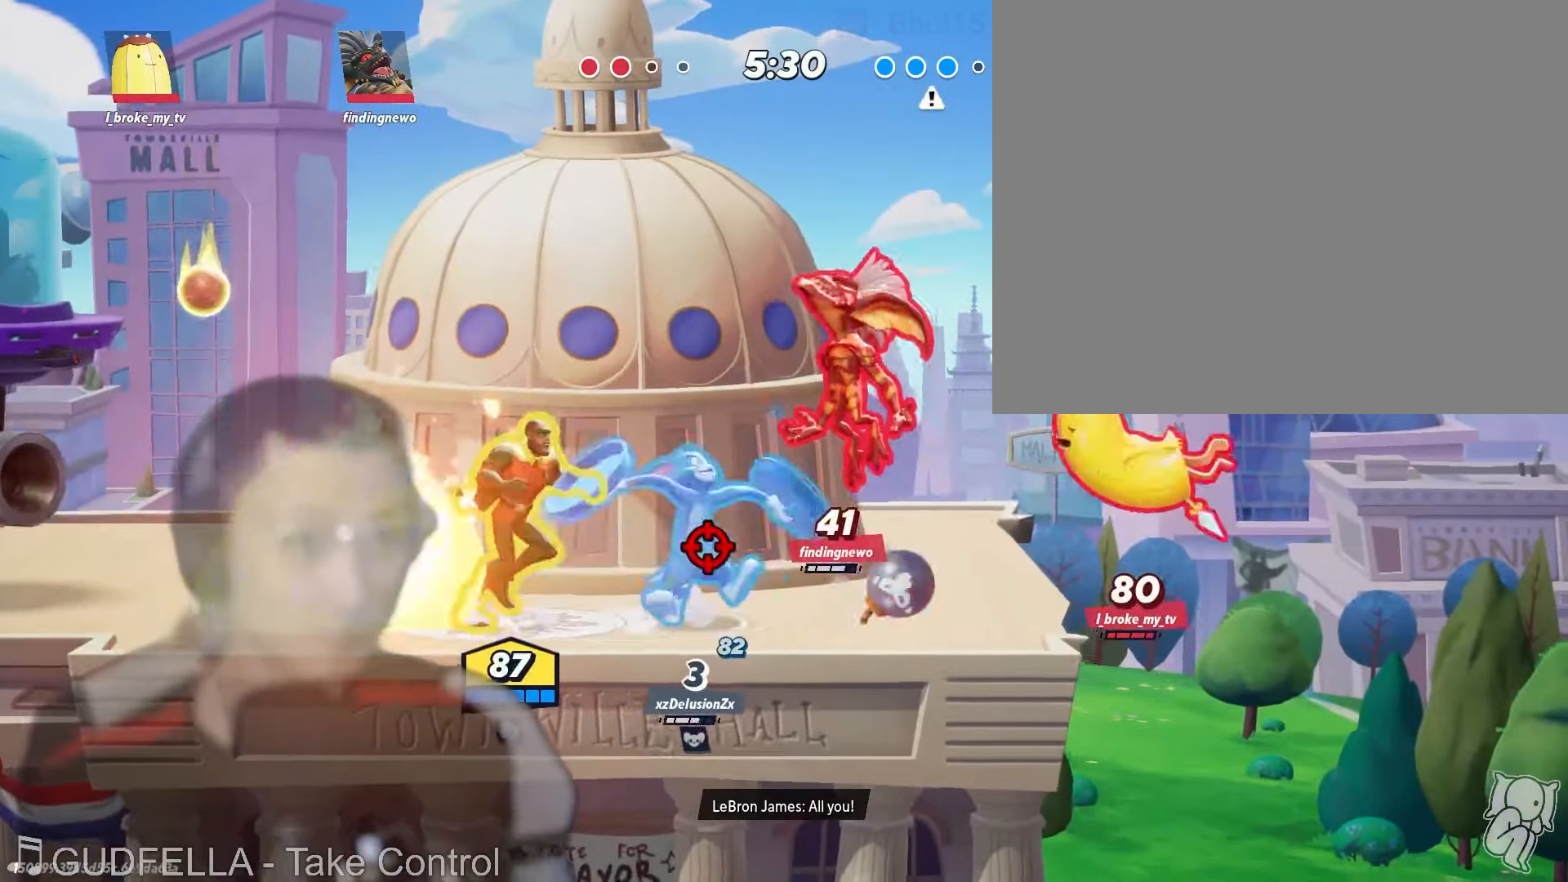
{"dt_ms": 500, "buttons": [], "left_stick": "center", "right_stick": "center", "events": [[416, "left_stick", "center"]]}